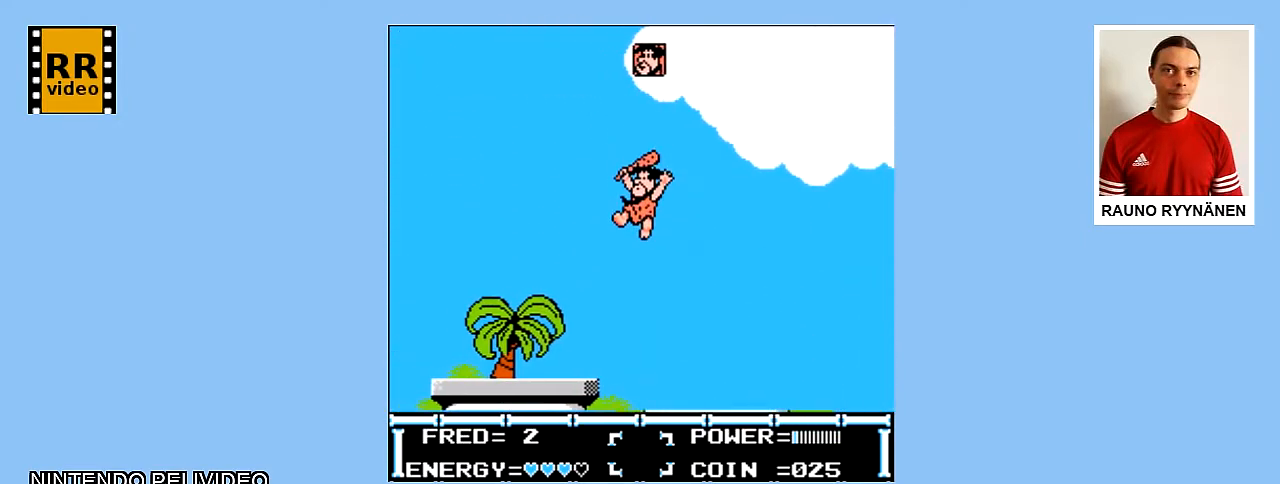
Gameplay with a controller (Nintendo layout); each line is a JSON object with the inputs held at the frame after it. "events" lists button and stick changes between this image and that frame as [ms after this image, input, new state], when the widget could be followed in between. Not read: L3 R3.
{"buttons": ["DPAD_RIGHT"], "events": [[100, "DPAD_RIGHT", "down"]]}
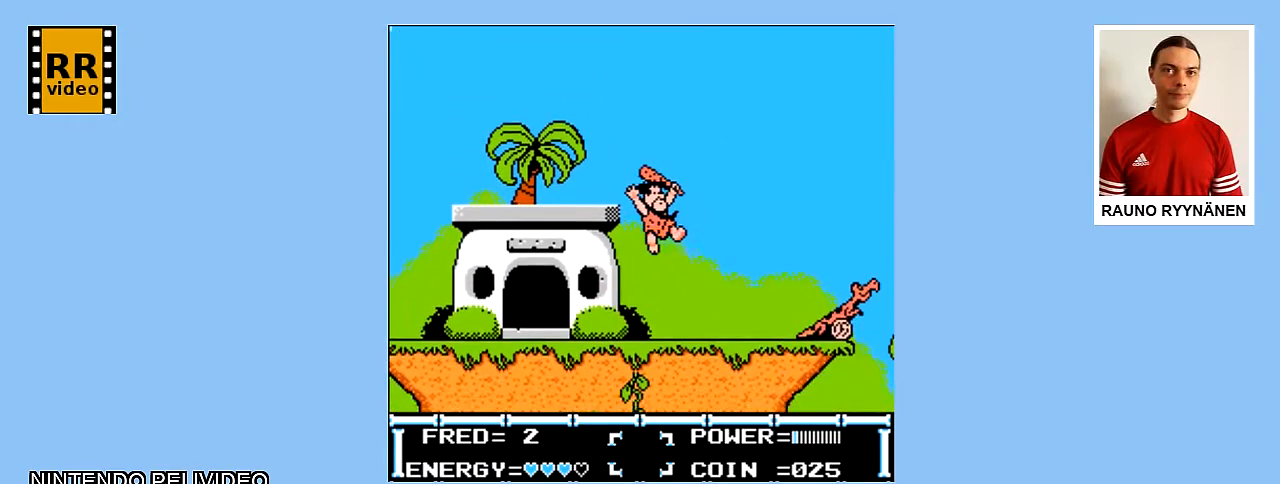
{"buttons": ["DPAD_RIGHT"], "events": []}
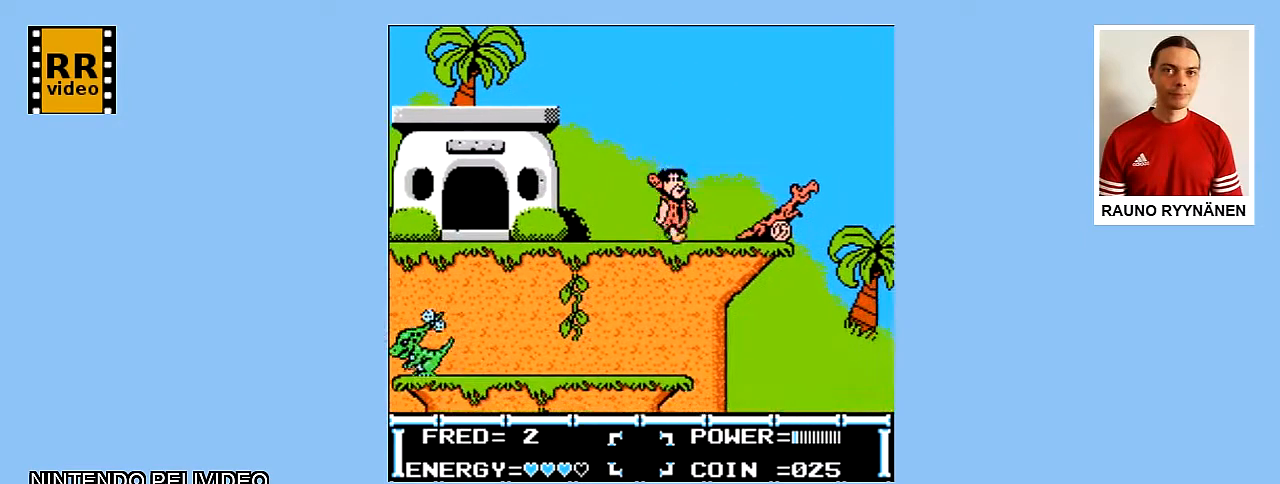
{"buttons": ["B"], "events": [[200, "DPAD_RIGHT", "up"], [383, "B", "down"]]}
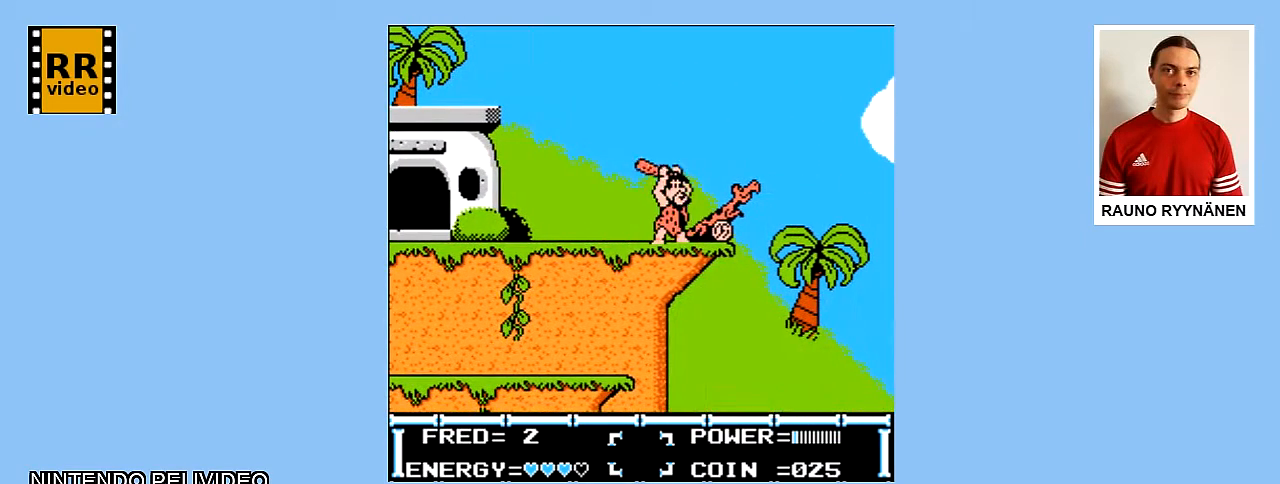
{"buttons": ["DPAD_LEFT"], "events": [[100, "B", "up"], [367, "DPAD_LEFT", "down"]]}
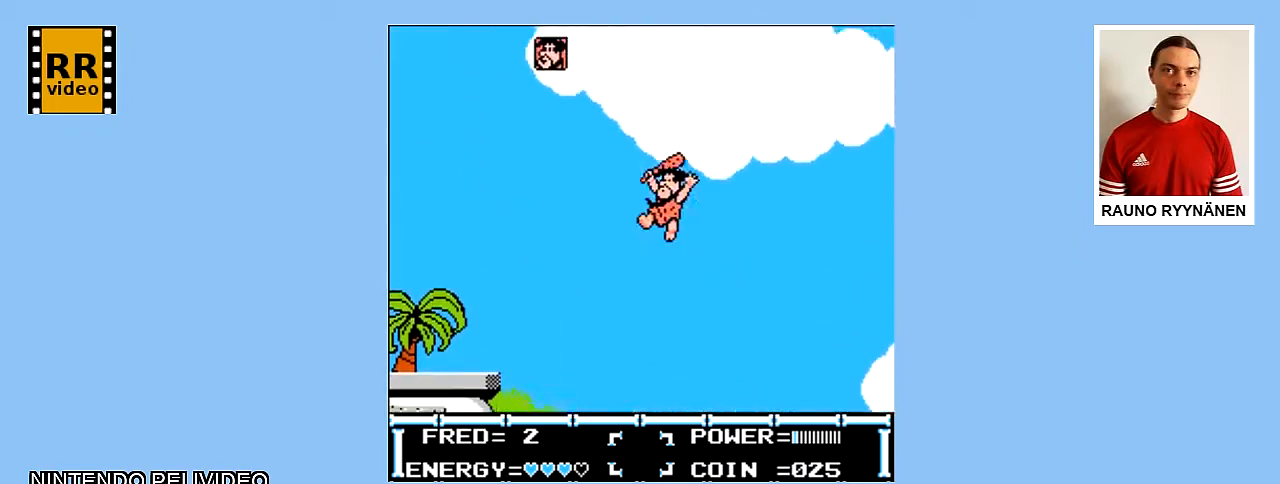
{"buttons": ["DPAD_LEFT"], "events": []}
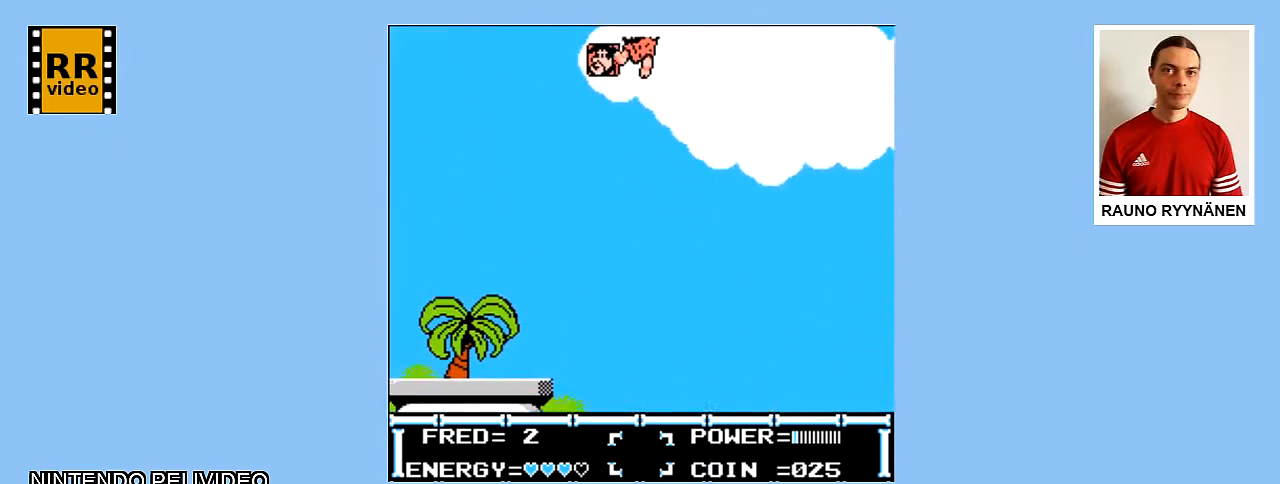
{"buttons": ["DPAD_RIGHT"], "events": [[267, "DPAD_LEFT", "up"], [417, "DPAD_RIGHT", "down"], [417, "DPAD_UP", "down"], [433, "DPAD_UP", "up"]]}
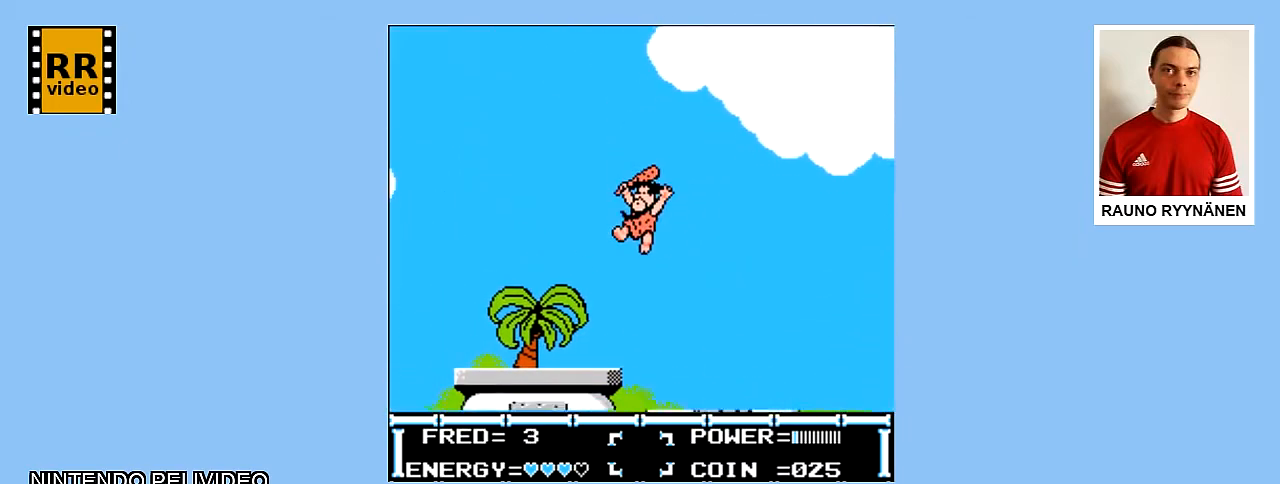
{"buttons": ["DPAD_RIGHT"], "events": []}
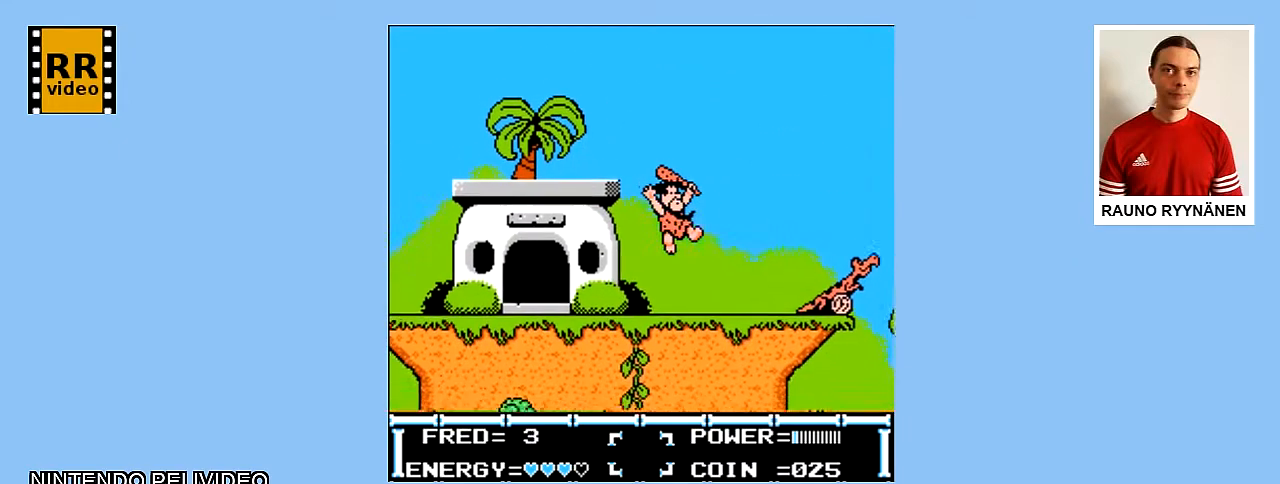
{"buttons": ["DPAD_RIGHT"], "events": []}
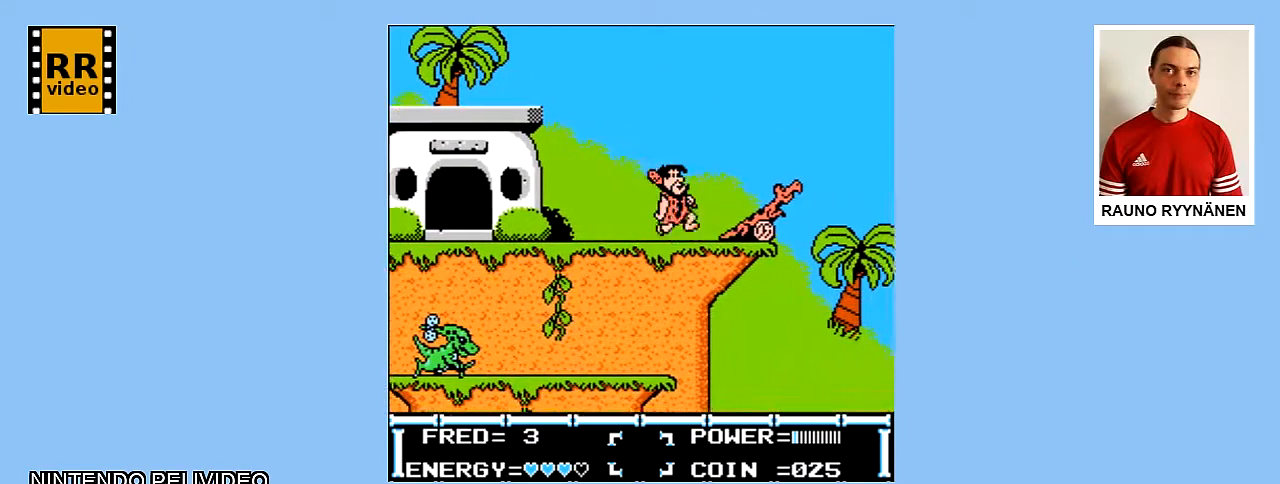
{"buttons": ["A", "DPAD_RIGHT"], "events": [[300, "A", "down"]]}
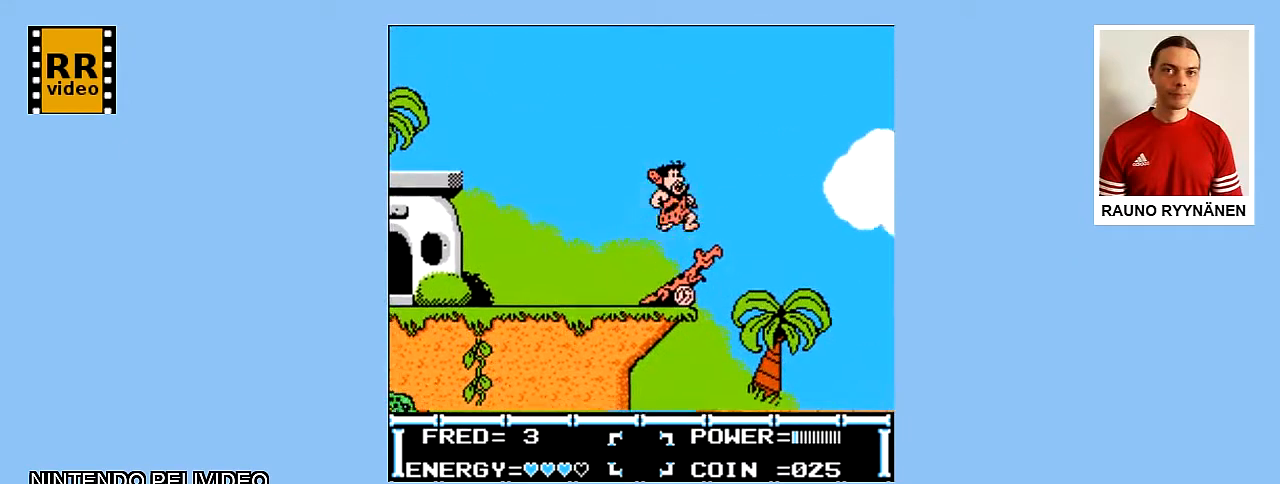
{"buttons": [], "events": [[17, "A", "up"], [350, "DPAD_RIGHT", "up"]]}
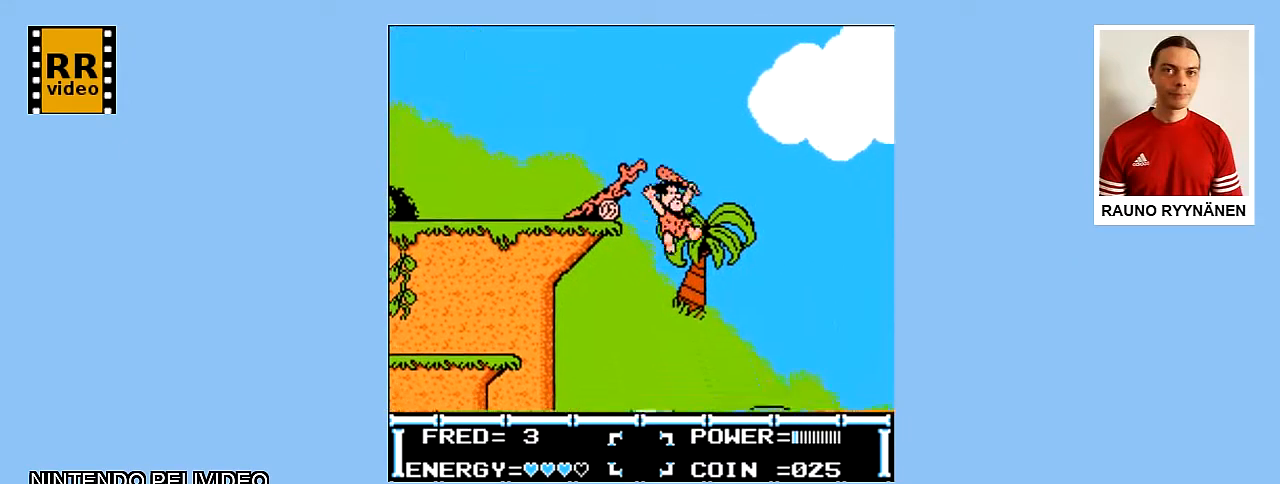
{"buttons": [], "events": []}
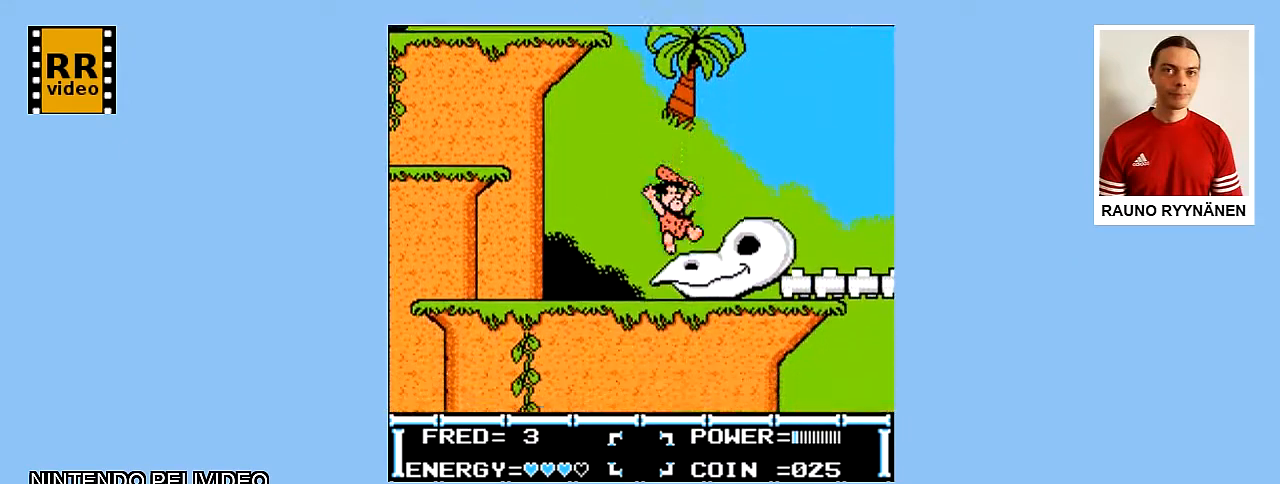
{"buttons": ["A", "DPAD_RIGHT"], "events": [[433, "DPAD_RIGHT", "down"], [483, "A", "down"]]}
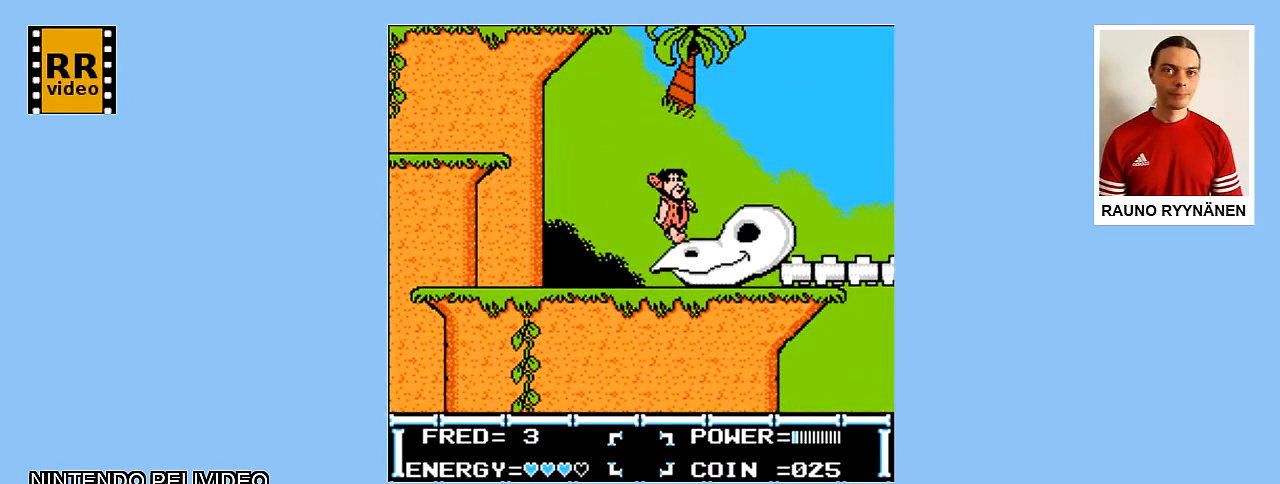
{"buttons": [], "events": [[233, "A", "up"], [467, "DPAD_RIGHT", "up"]]}
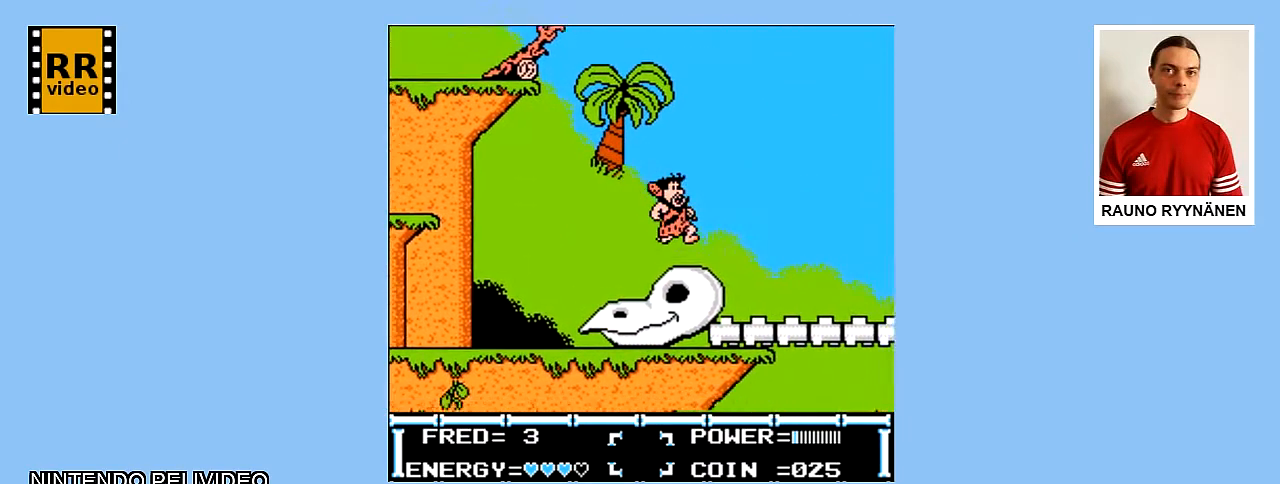
{"buttons": ["A", "DPAD_RIGHT"], "events": [[417, "DPAD_RIGHT", "down"], [450, "A", "down"]]}
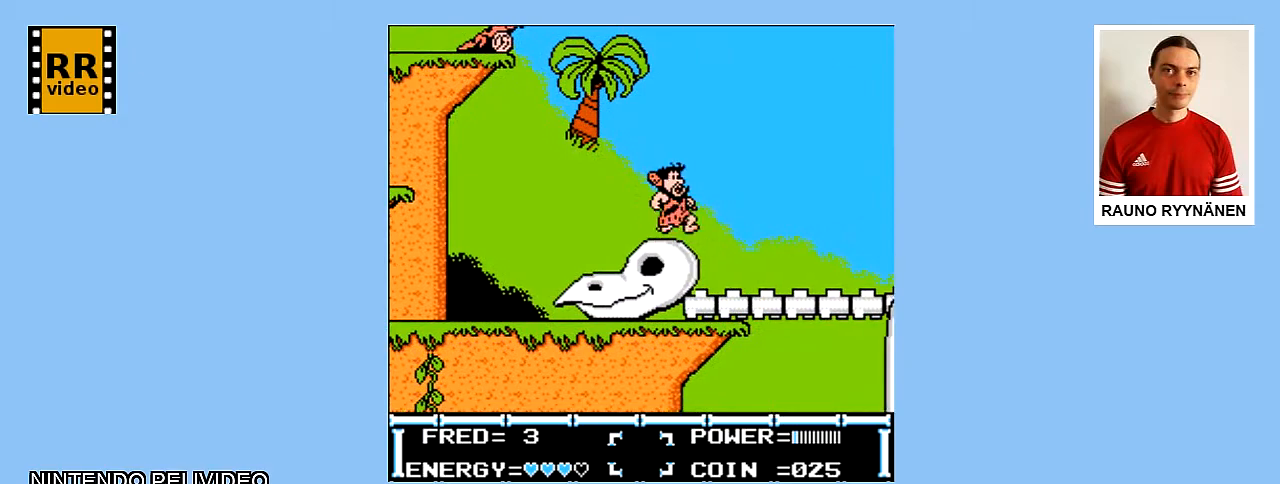
{"buttons": ["A", "DPAD_RIGHT"], "events": []}
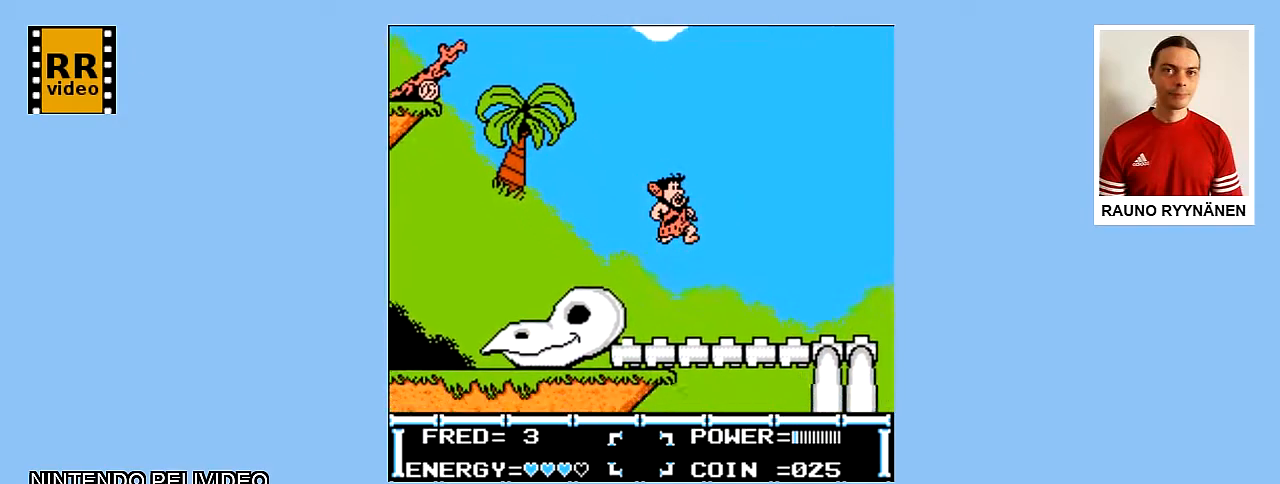
{"buttons": ["A", "DPAD_RIGHT"], "events": [[100, "A", "up"], [433, "A", "down"]]}
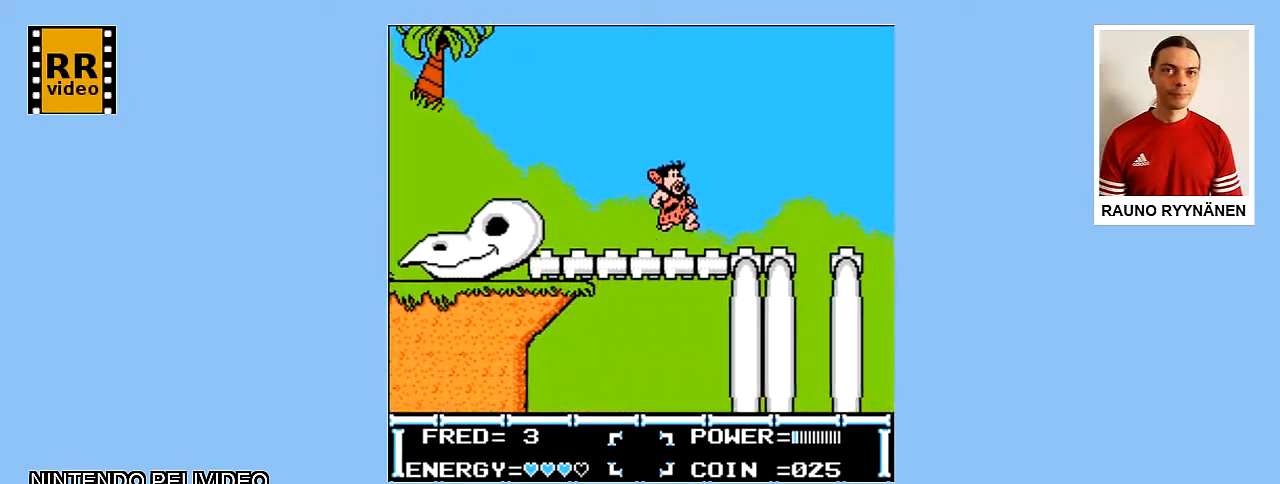
{"buttons": [], "events": [[250, "A", "up"], [500, "DPAD_RIGHT", "up"]]}
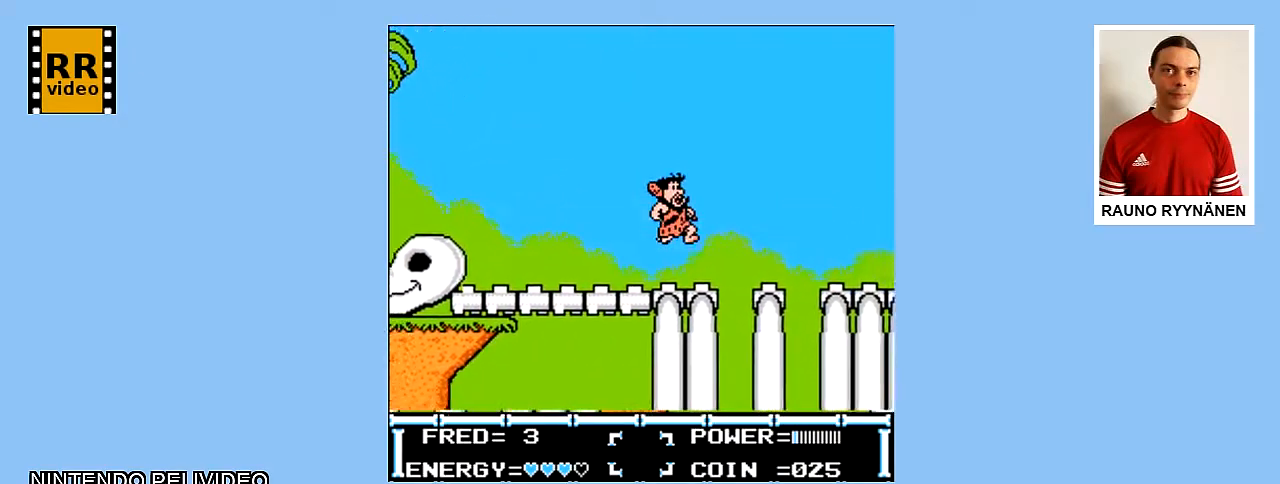
{"buttons": [], "events": []}
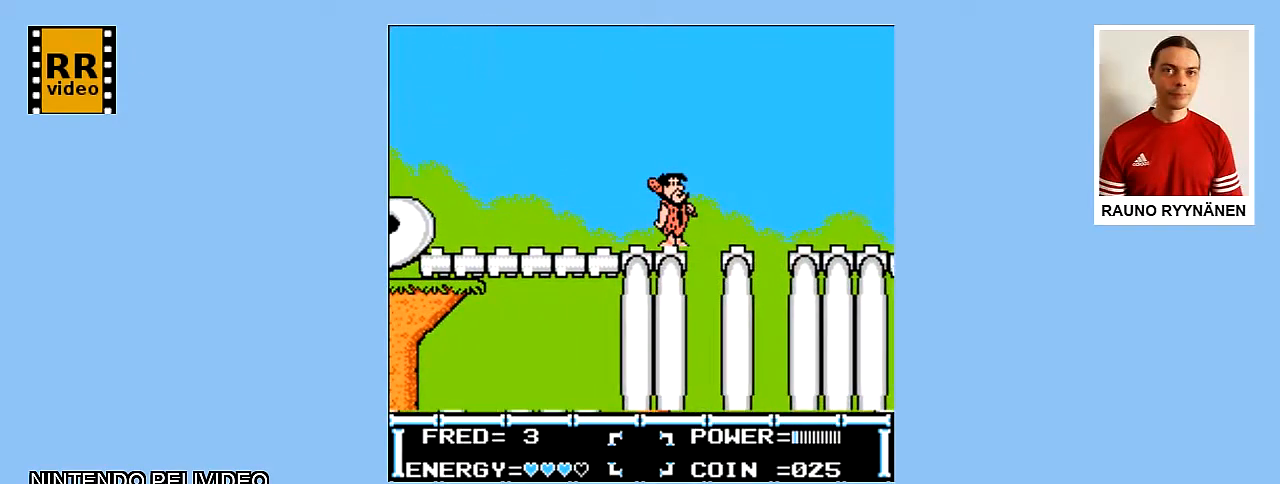
{"buttons": [], "events": []}
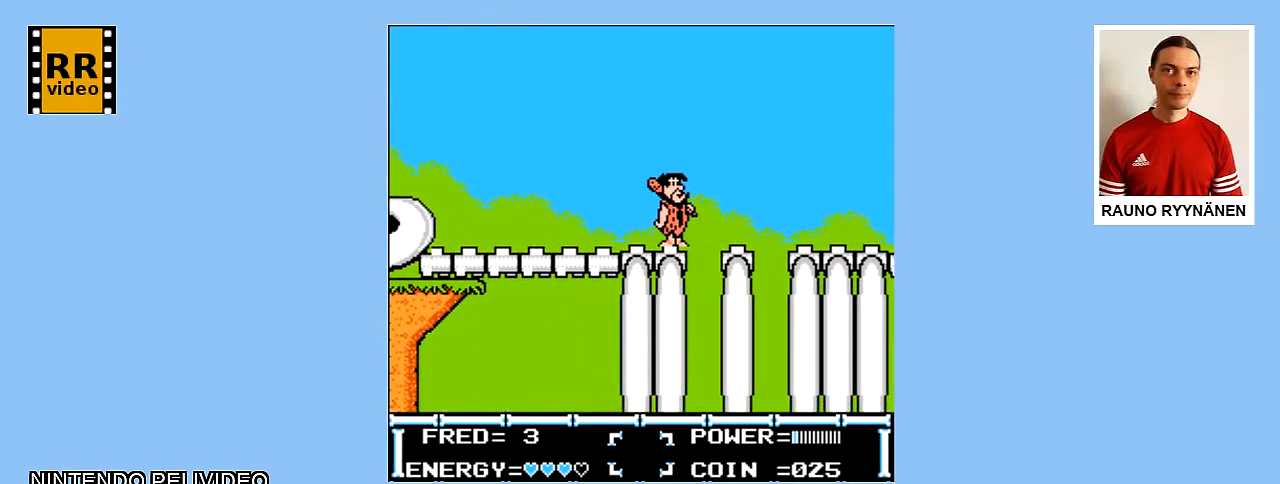
{"buttons": ["A", "DPAD_RIGHT"], "events": [[333, "DPAD_RIGHT", "down"], [400, "A", "down"]]}
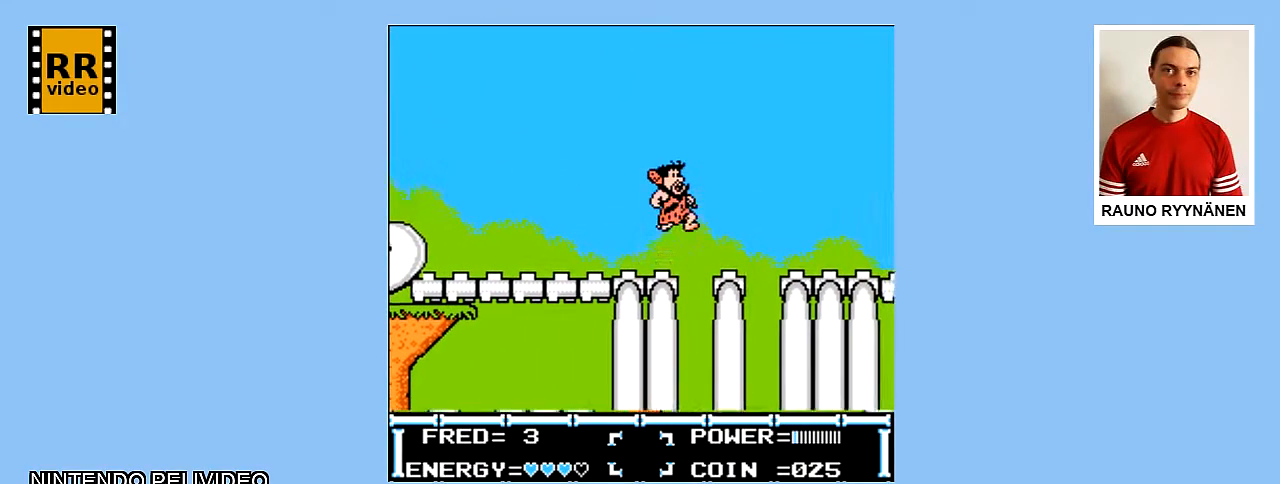
{"buttons": [], "events": [[83, "A", "up"], [250, "DPAD_RIGHT", "up"]]}
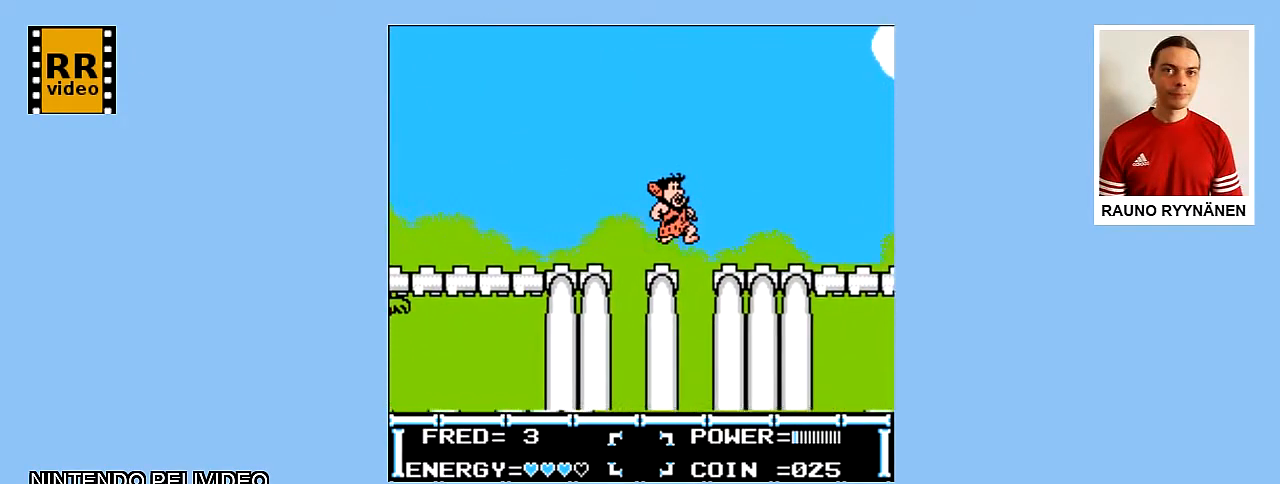
{"buttons": [], "events": []}
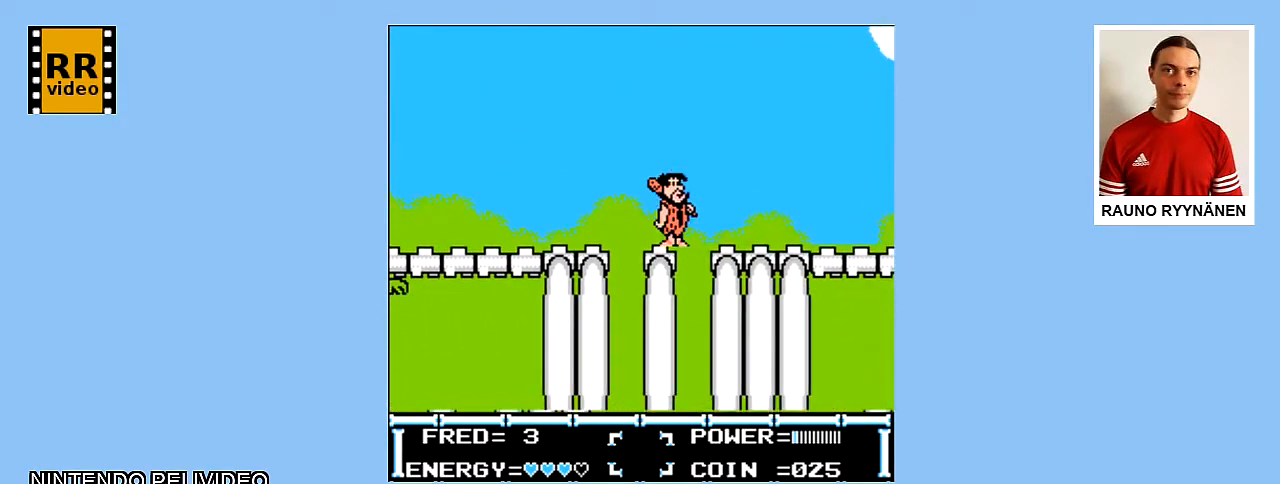
{"buttons": ["DPAD_RIGHT"], "events": [[50, "A", "down"], [50, "DPAD_RIGHT", "down"], [50, "DPAD_UP", "down"], [83, "DPAD_UP", "up"], [383, "A", "up"]]}
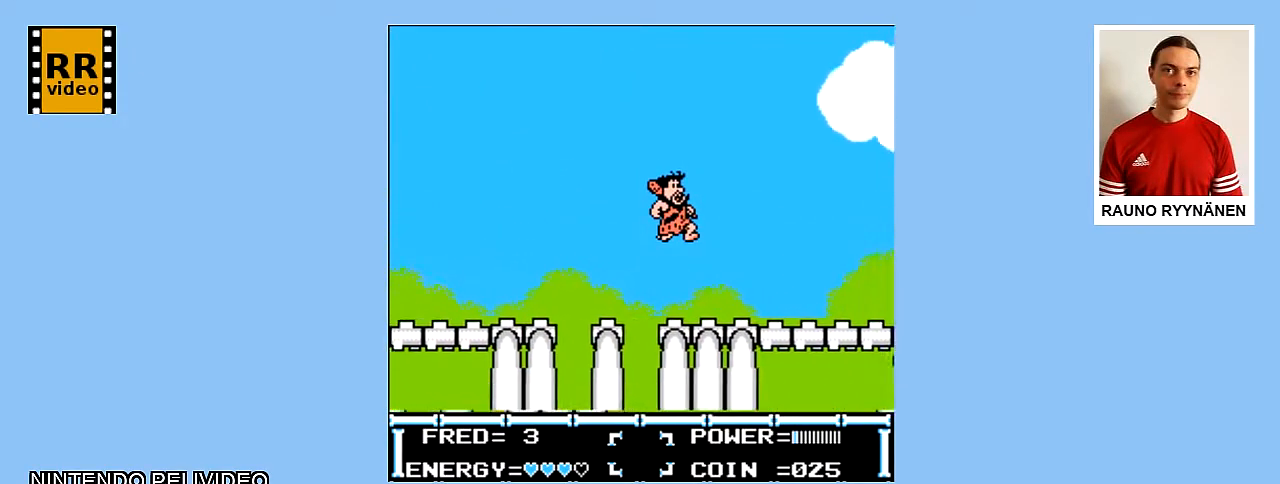
{"buttons": [], "events": [[50, "DPAD_RIGHT", "up"]]}
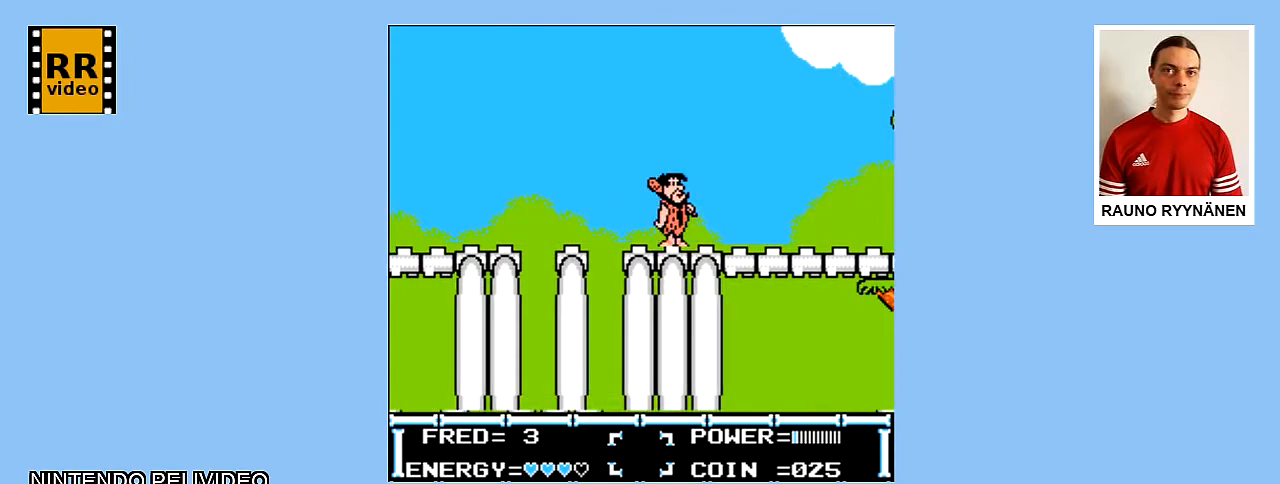
{"buttons": ["DPAD_RIGHT"], "events": [[350, "DPAD_RIGHT", "down"]]}
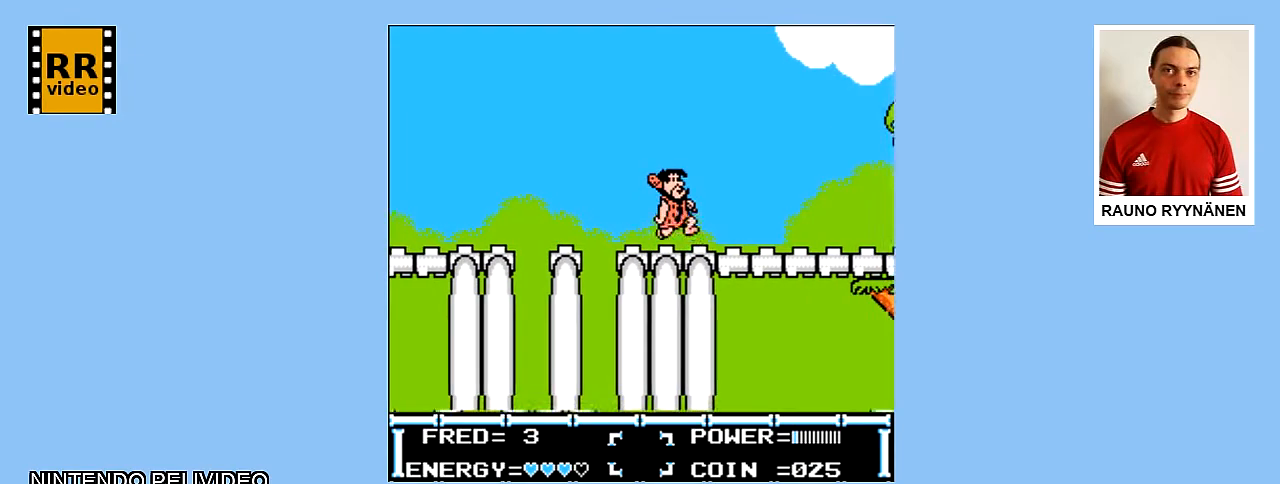
{"buttons": ["DPAD_RIGHT"], "events": [[117, "A", "down"], [417, "A", "up"]]}
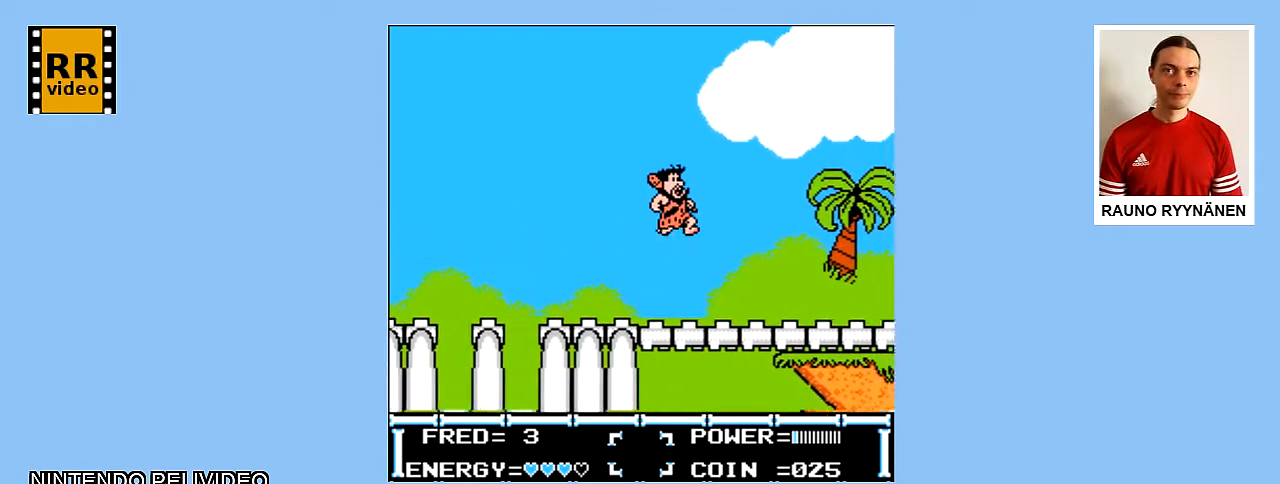
{"buttons": ["DPAD_RIGHT"], "events": []}
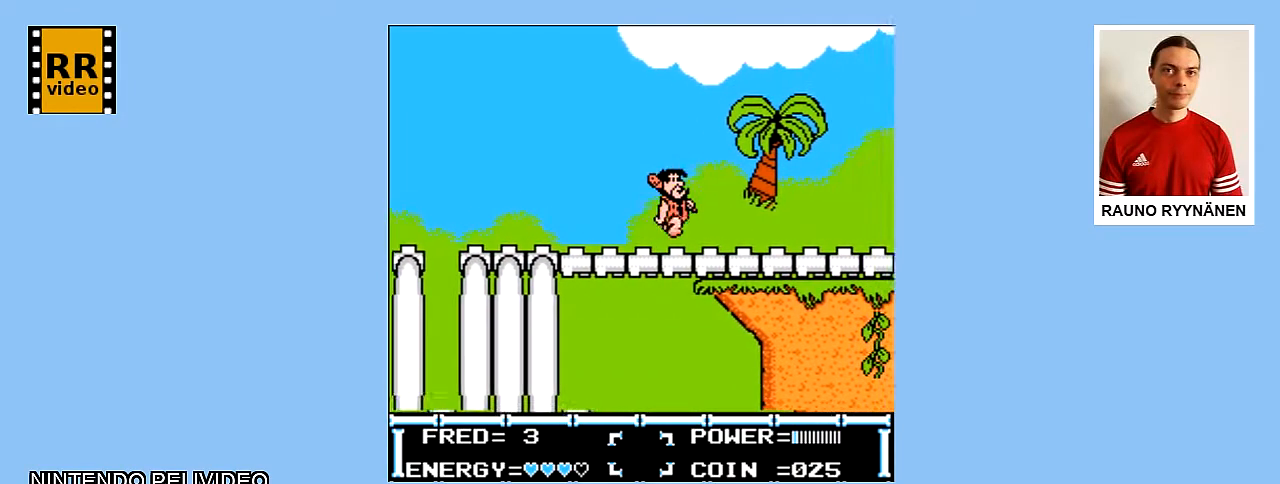
{"buttons": [], "events": [[400, "DPAD_RIGHT", "up"]]}
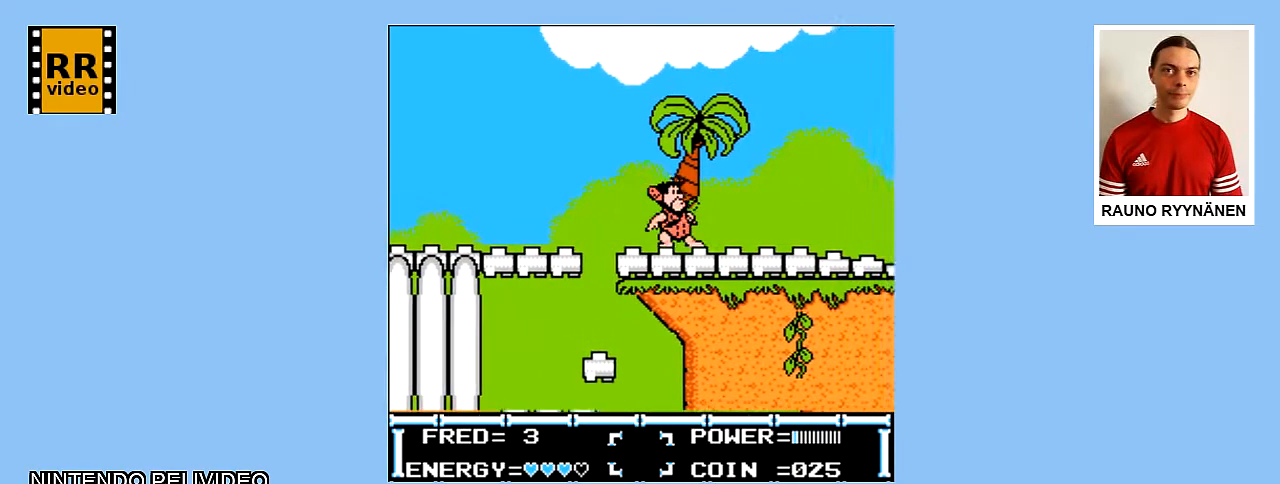
{"buttons": ["DPAD_RIGHT"], "events": [[217, "DPAD_RIGHT", "down"]]}
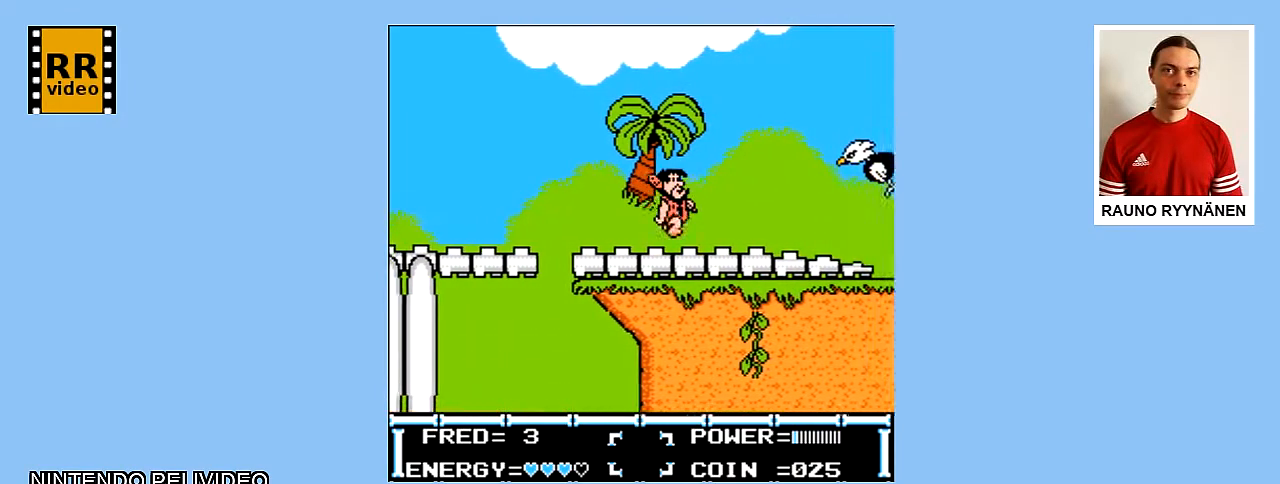
{"buttons": [], "events": [[267, "B", "down"], [267, "DPAD_RIGHT", "up"], [450, "B", "up"]]}